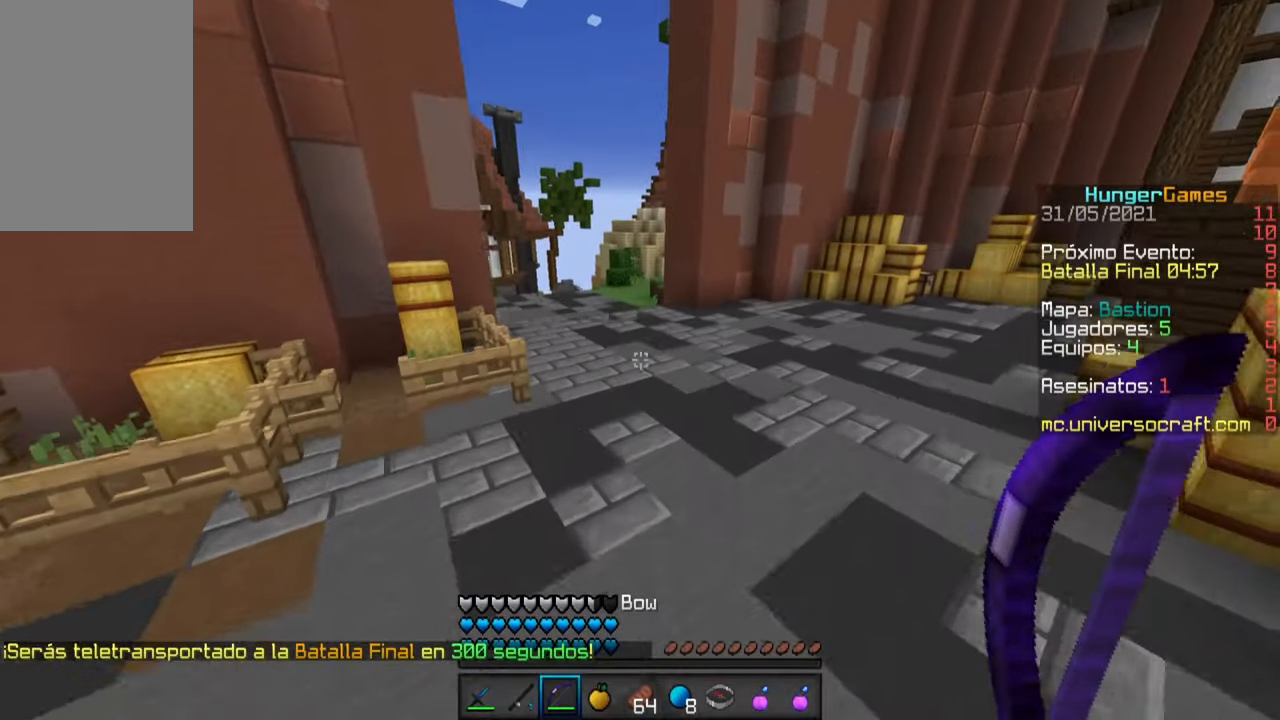
Gameplay with keyboard and mouse; each line is a JSON object with the keys and mouse buttons held at the frame after it. "events" lists presses ("down") and releases ("up") of "a", "d", "s", "space", "w", "mouse_left" and "mouse_right" between this image and that frame as [ms after this image, input, new state], when the widget could be followed in between. "mouse_left", "mouse_right" = the "left", "right" buttons of the "mouse" list. No other keys are recorded. Fast repeated clicks can show as one long hold. Mouse movement is not recorded.
{"keys": ["a", "space", "w"], "mouse": [], "events": [[317, "a", "down"]]}
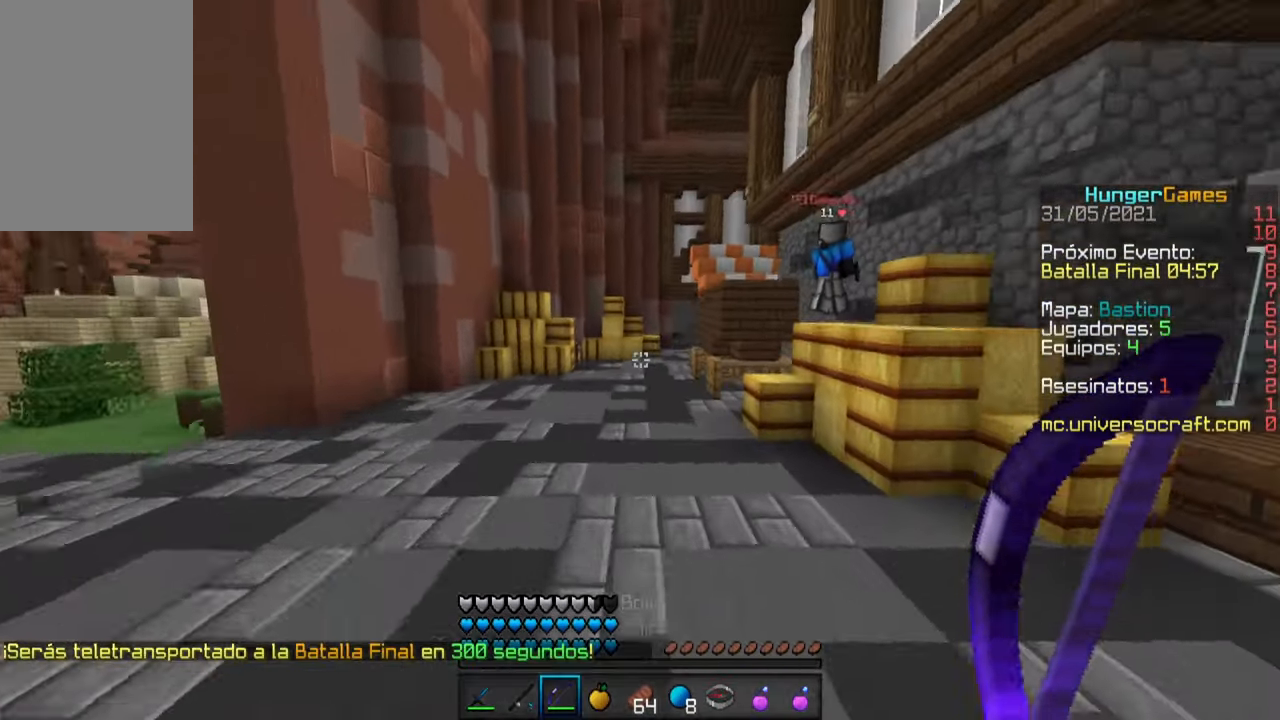
{"keys": ["space", "w"], "mouse": [], "events": [[367, "a", "up"]]}
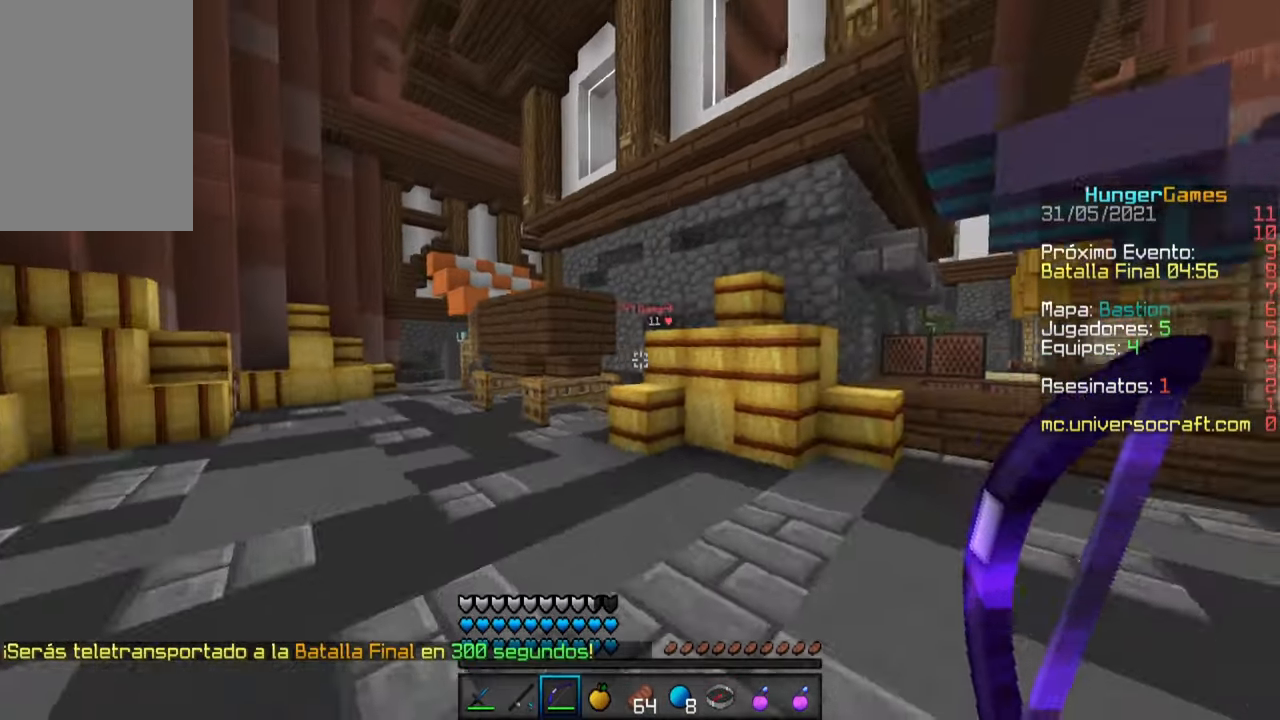
{"keys": ["space", "w"], "mouse": [], "events": []}
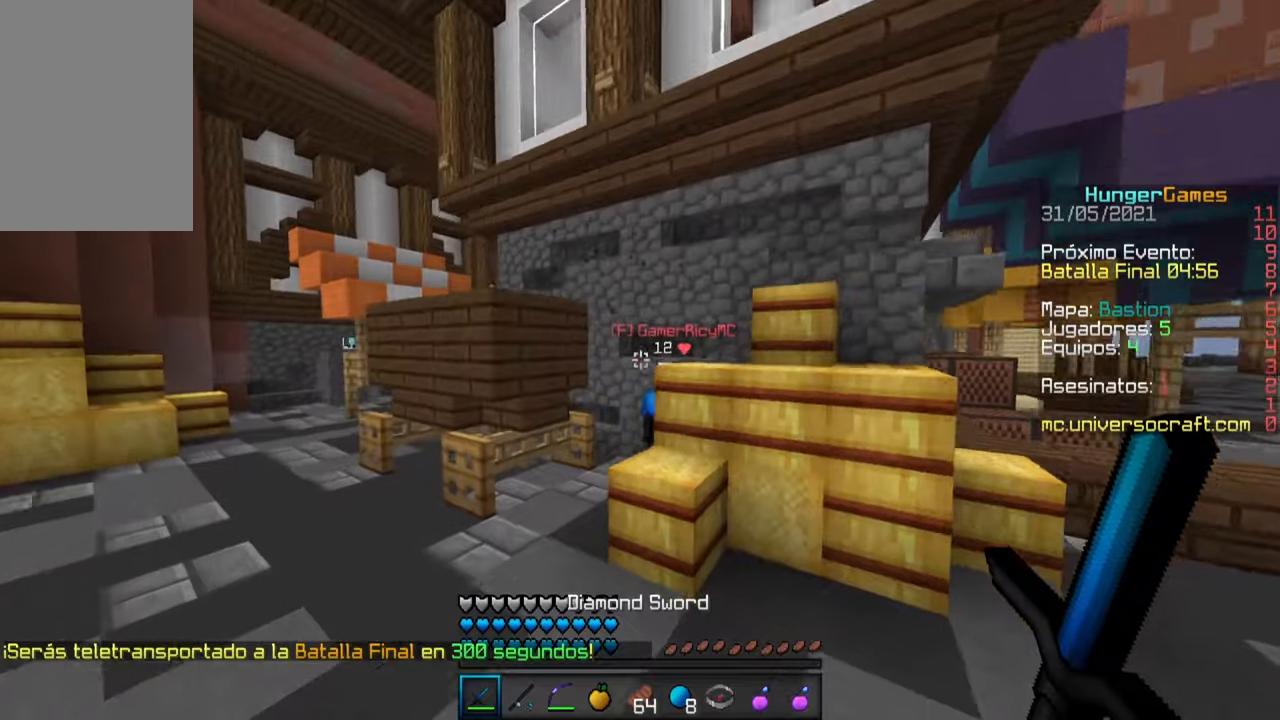
{"keys": ["a", "w"], "mouse": [], "events": [[334, "mouse_left", "down"], [367, "a", "down"], [367, "space", "up"], [500, "mouse_left", "up"]]}
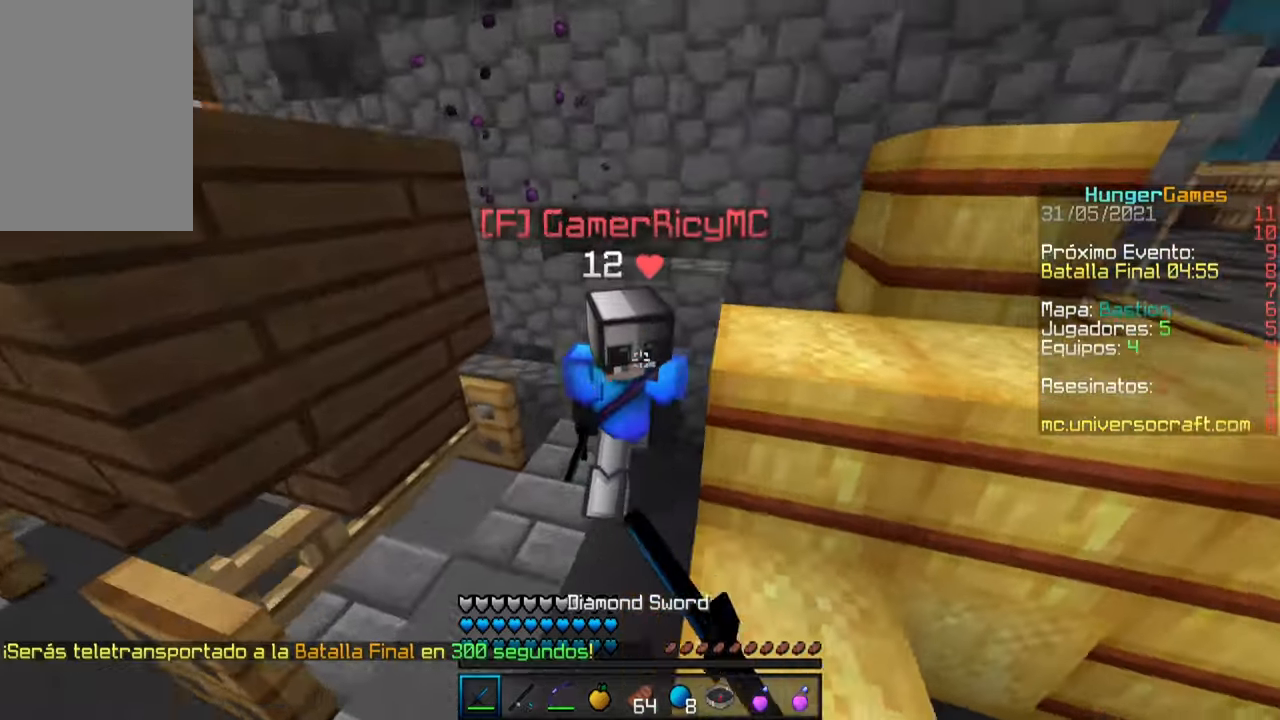
{"keys": ["w"], "mouse": ["left"], "events": [[17, "mouse_left", "down"], [134, "a", "up"], [367, "a", "down"], [484, "a", "up"]]}
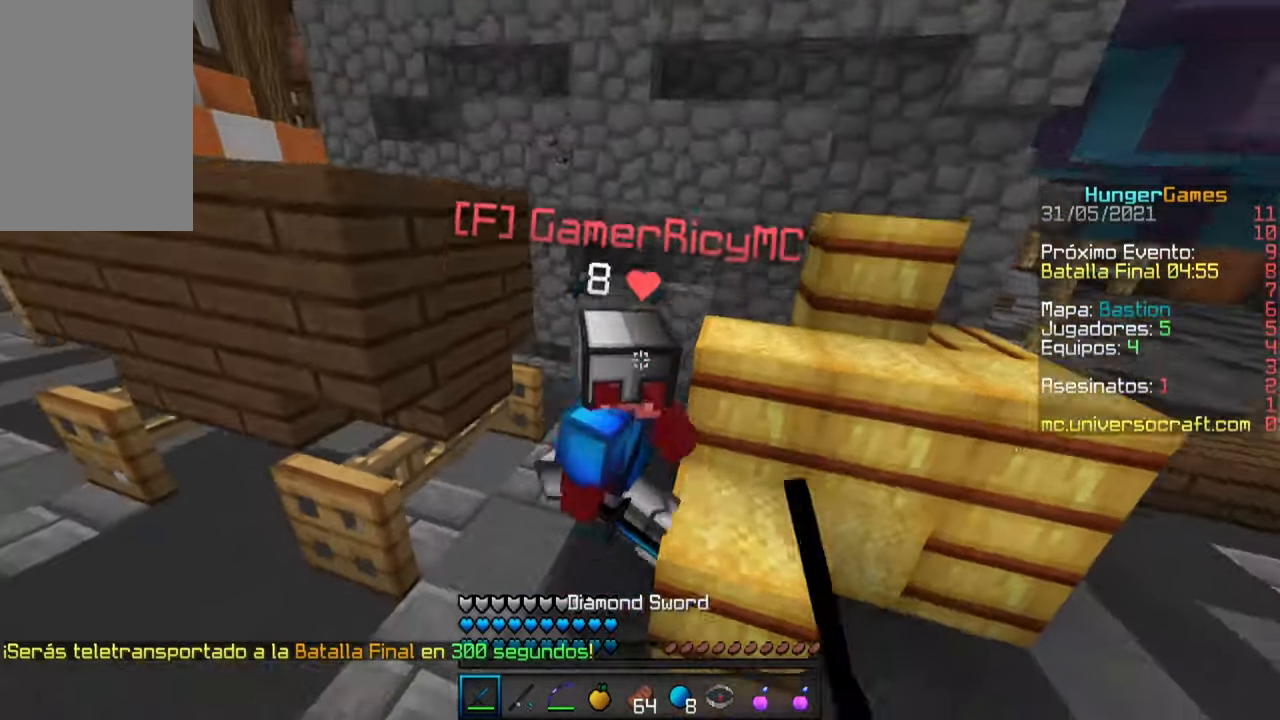
{"keys": ["w"], "mouse": ["left"], "events": [[200, "mouse_right", "down"], [384, "mouse_right", "up"]]}
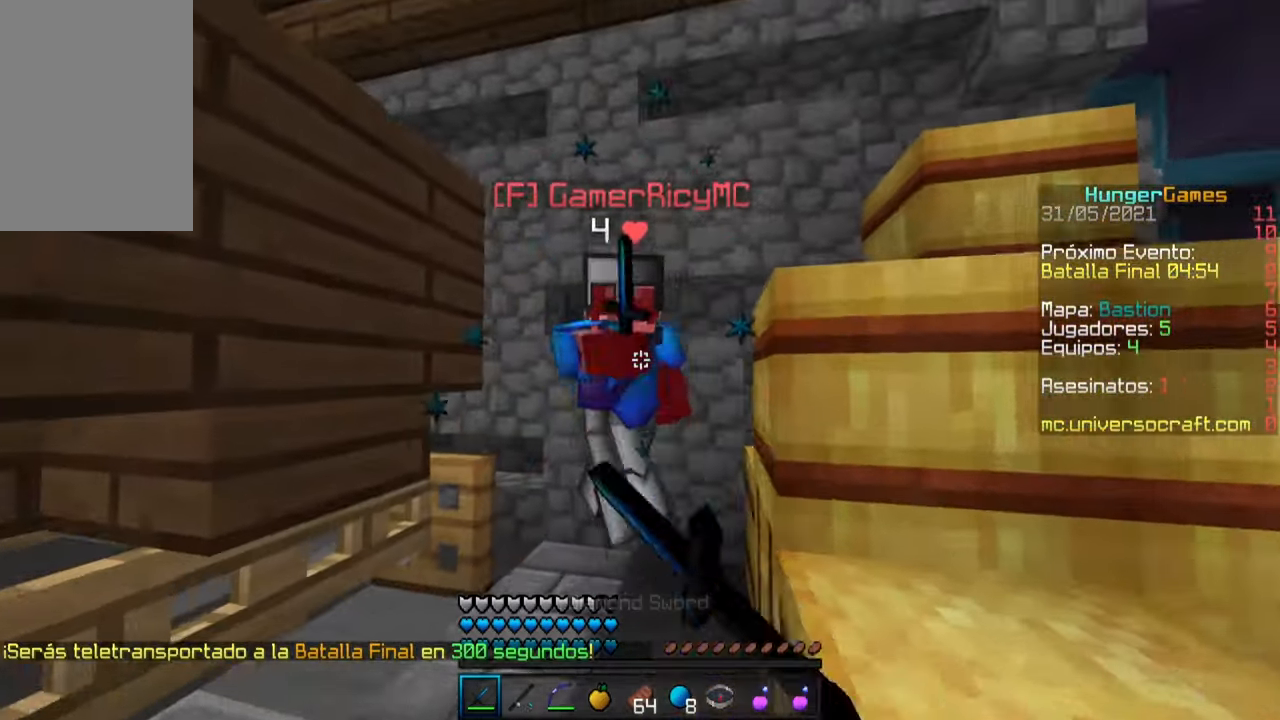
{"keys": ["d", "w"], "mouse": ["left"], "events": [[17, "a", "down"], [17, "mouse_left", "up"], [34, "mouse_left", "down"], [250, "a", "up"], [467, "d", "down"]]}
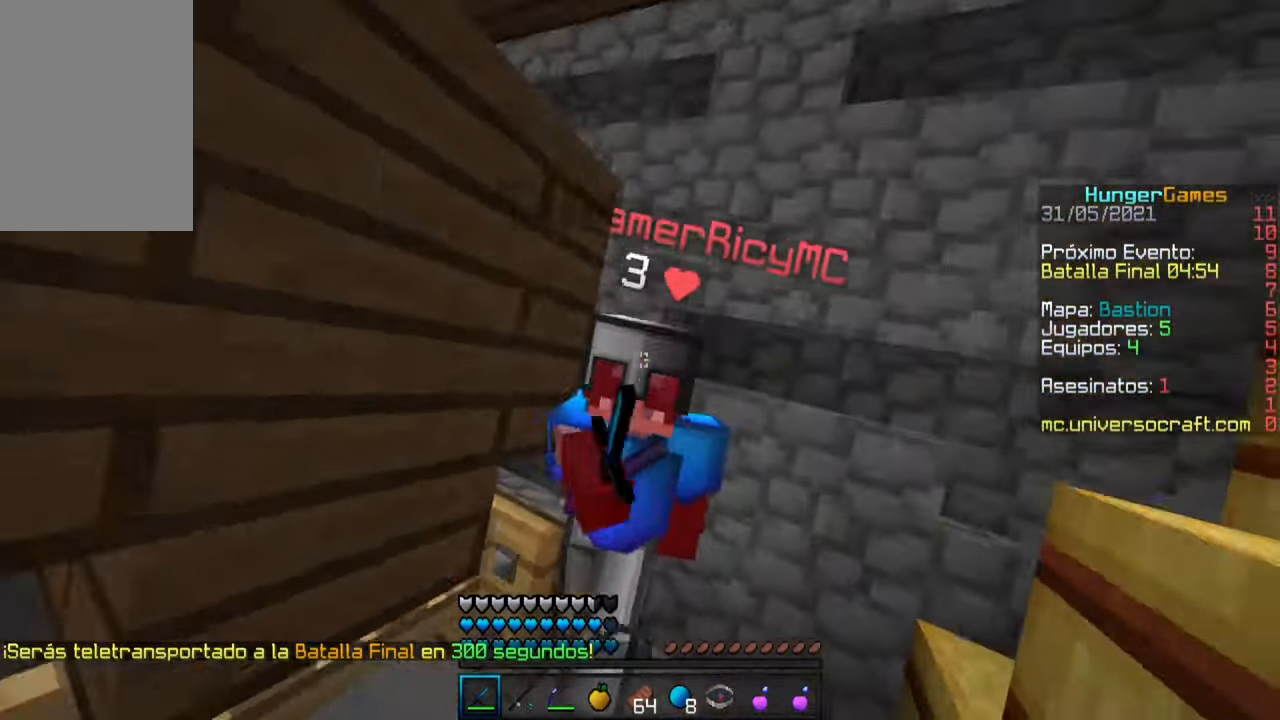
{"keys": ["w"], "mouse": ["left"], "events": [[234, "mouse_left", "up"], [250, "mouse_left", "down"], [434, "d", "up"]]}
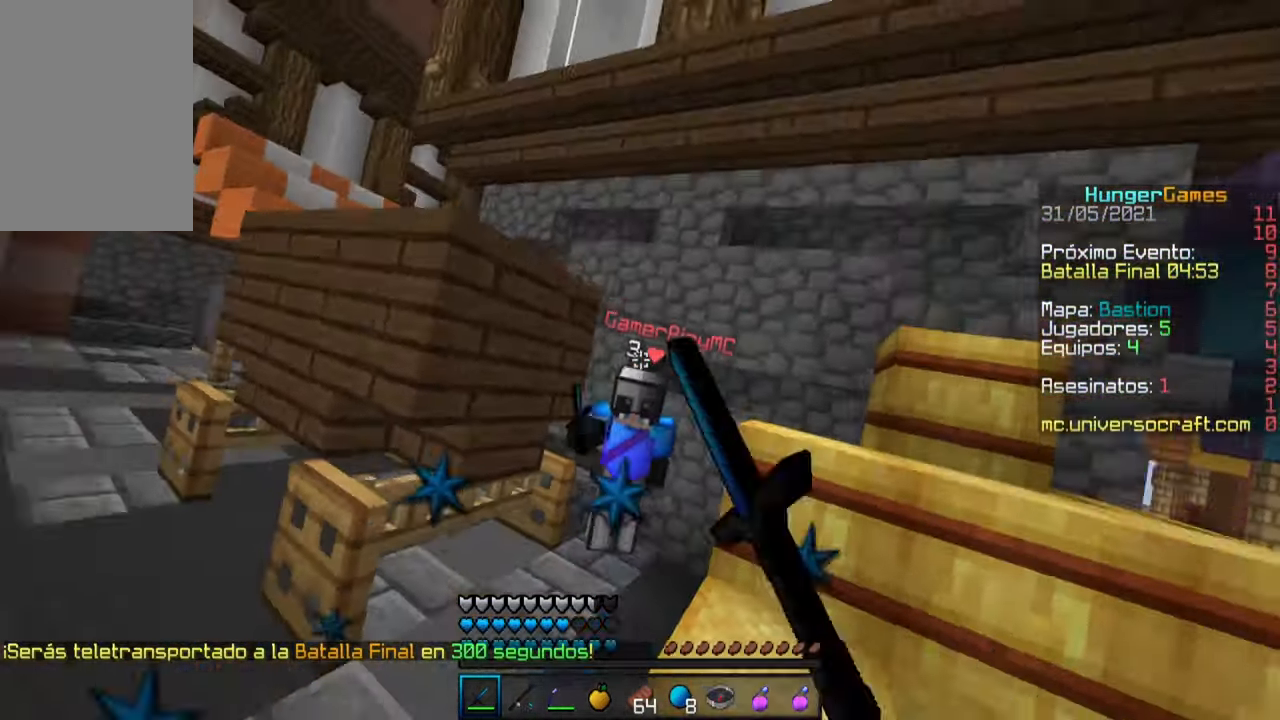
{"keys": ["w"], "mouse": [], "events": [[117, "a", "down"], [267, "a", "up"], [317, "mouse_left", "up"]]}
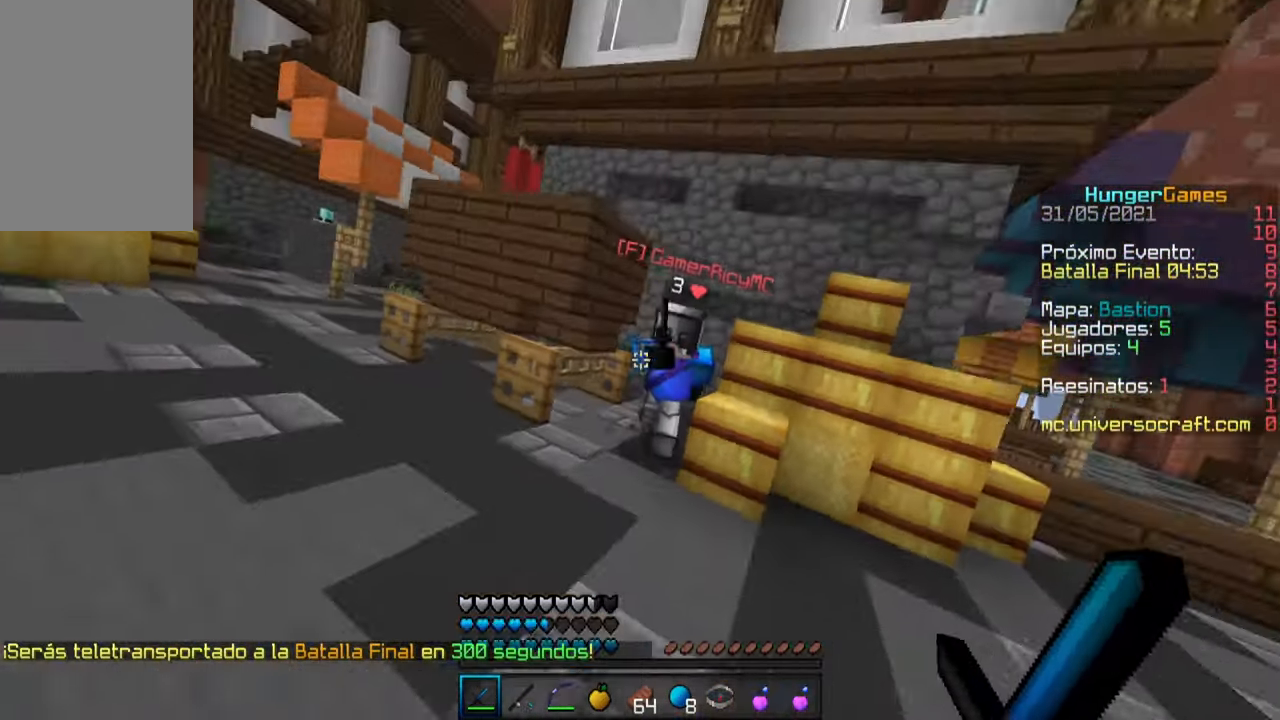
{"keys": ["w"], "mouse": ["right"], "events": [[267, "mouse_right", "down"]]}
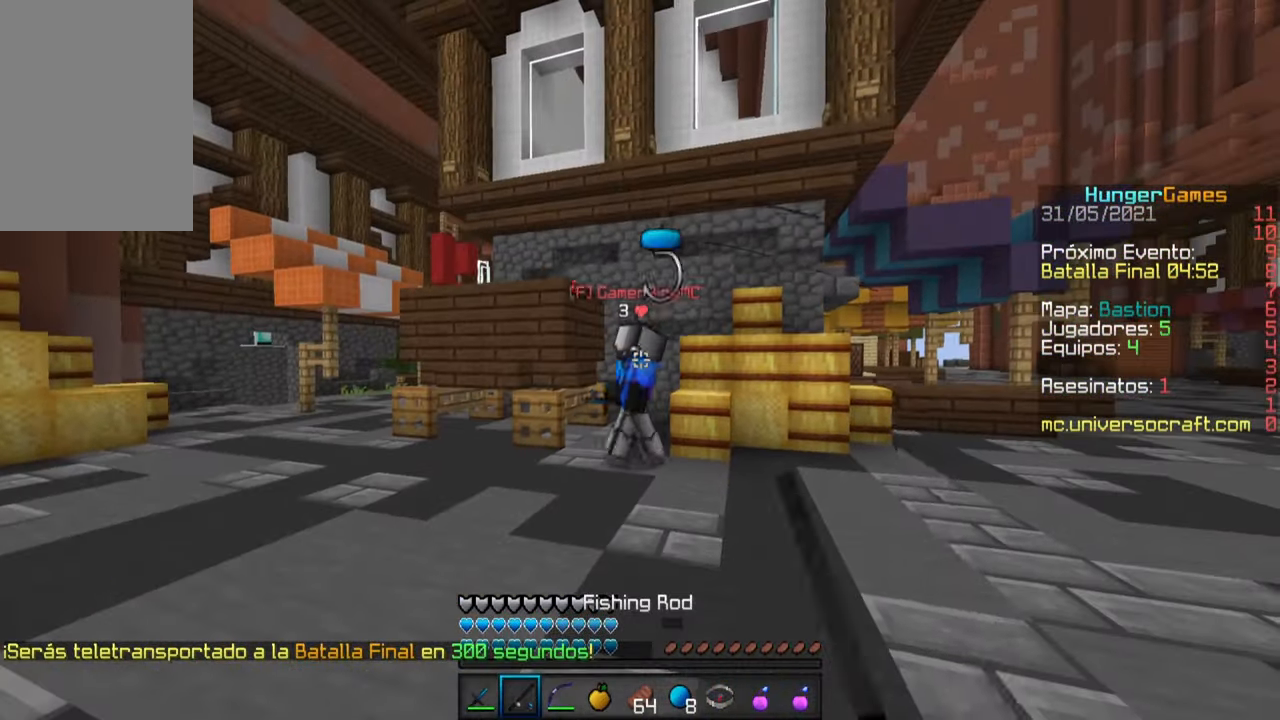
{"keys": ["w"], "mouse": [], "events": [[184, "mouse_right", "up"]]}
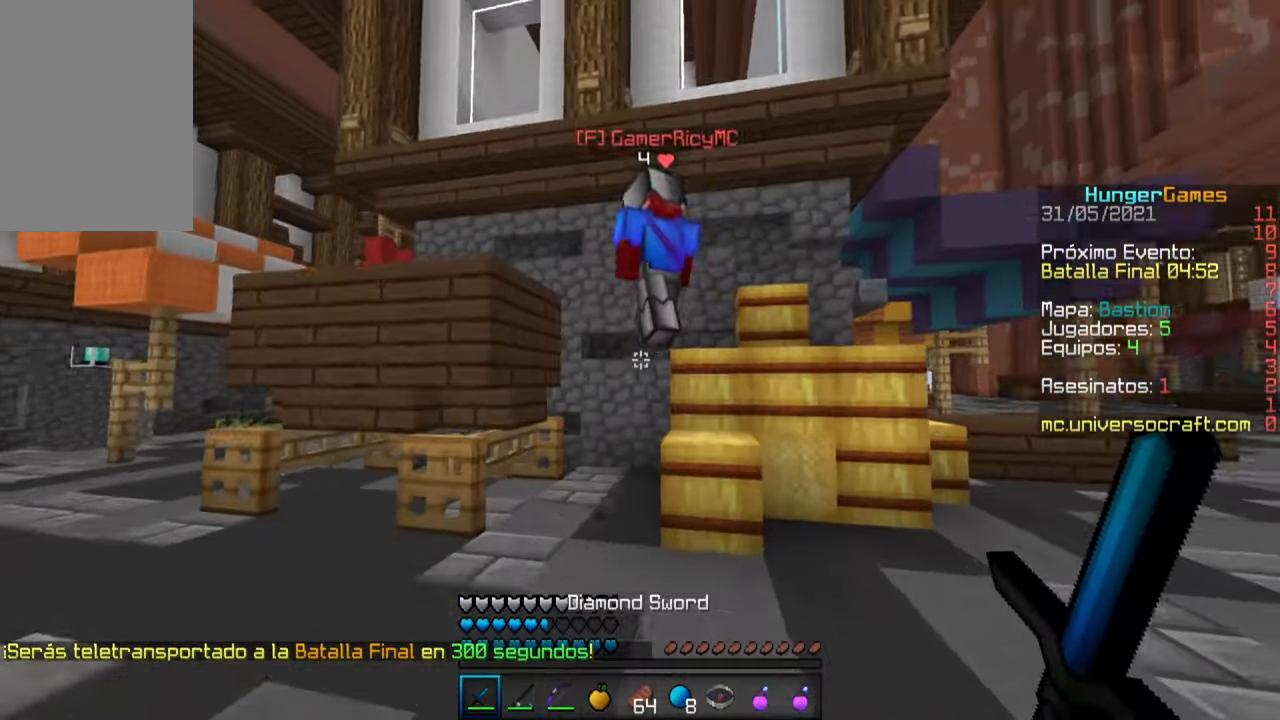
{"keys": ["space", "w"], "mouse": ["left"], "events": [[217, "mouse_left", "down"], [284, "space", "down"]]}
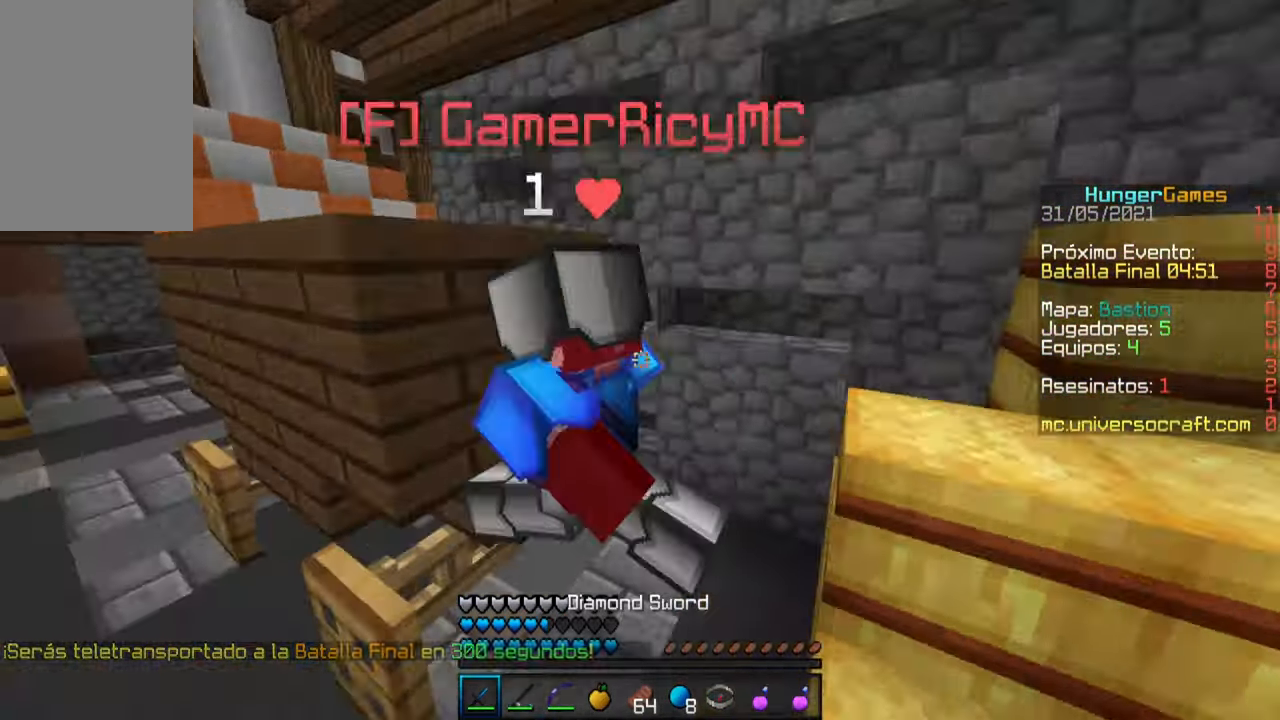
{"keys": ["a", "space", "w"], "mouse": ["left"], "events": [[50, "a", "down"], [250, "mouse_left", "up"], [267, "a", "up"], [284, "mouse_left", "down"], [433, "a", "down"], [450, "mouse_left", "up"], [466, "mouse_left", "down"]]}
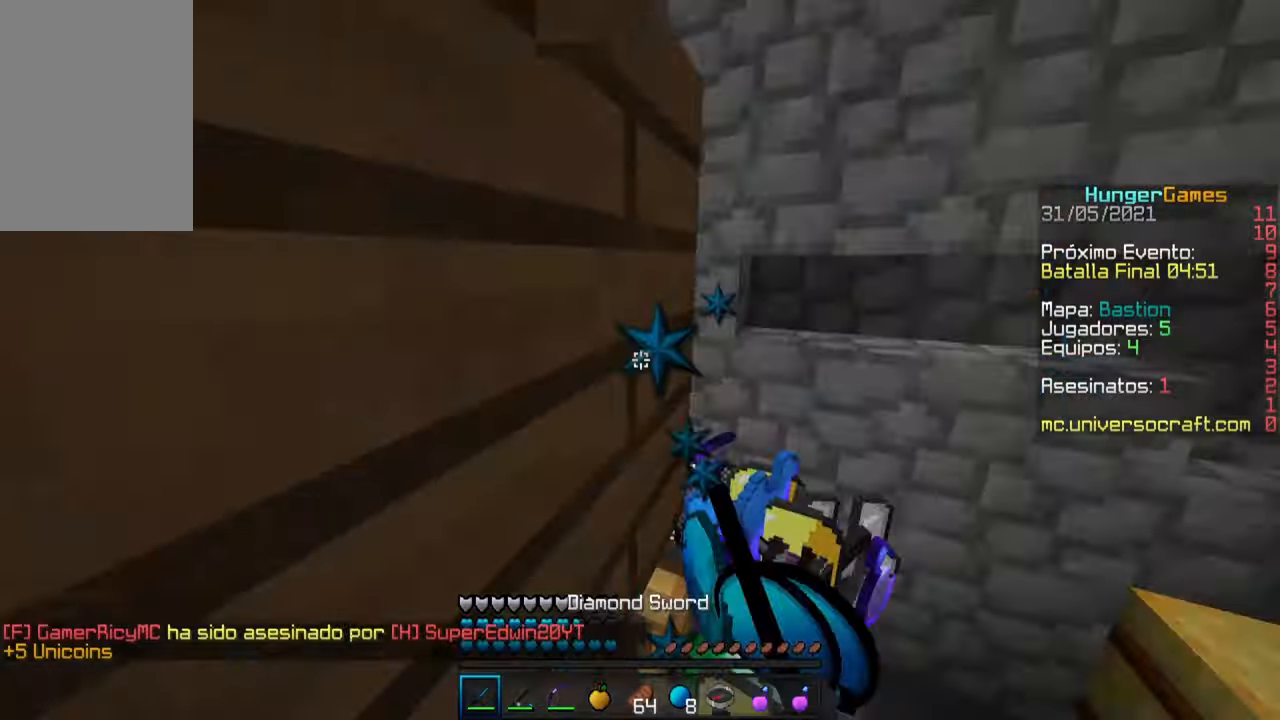
{"keys": ["d", "w"], "mouse": [], "events": [[100, "a", "up"], [133, "mouse_left", "up"], [166, "mouse_left", "down"], [283, "space", "up"], [316, "mouse_left", "up"], [450, "d", "down"]]}
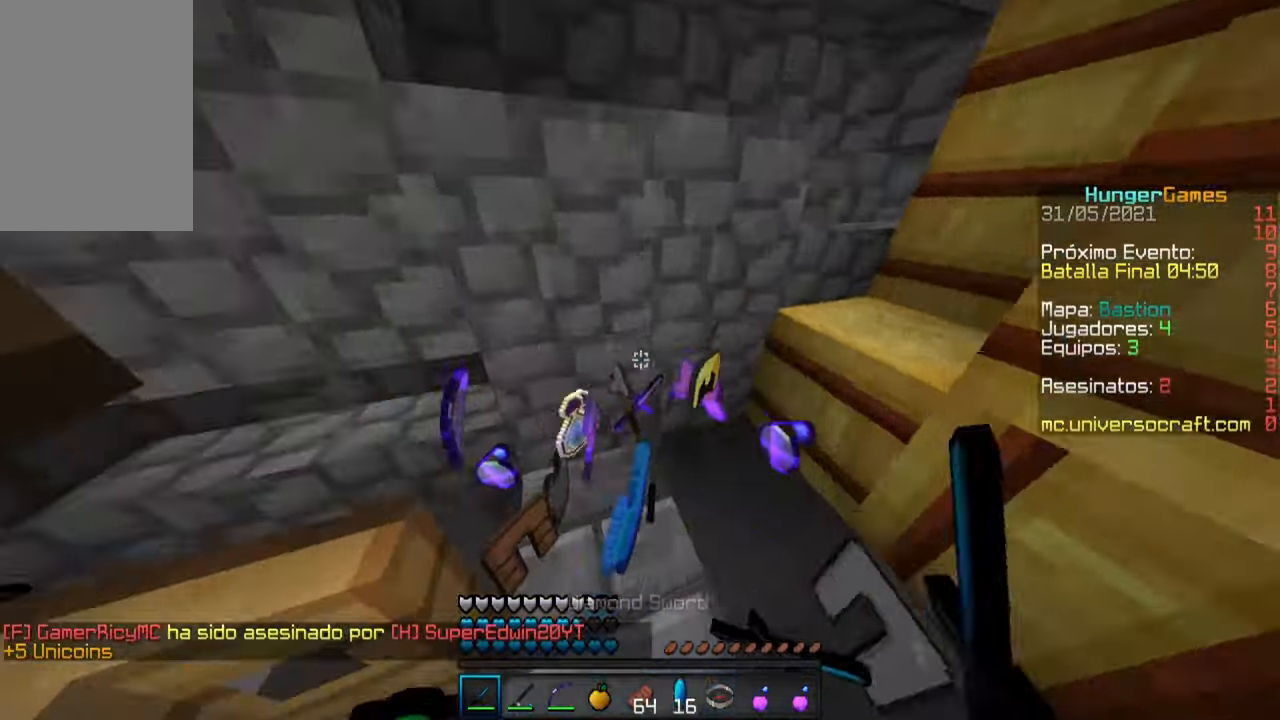
{"keys": ["w"], "mouse": [], "events": [[416, "d", "up"]]}
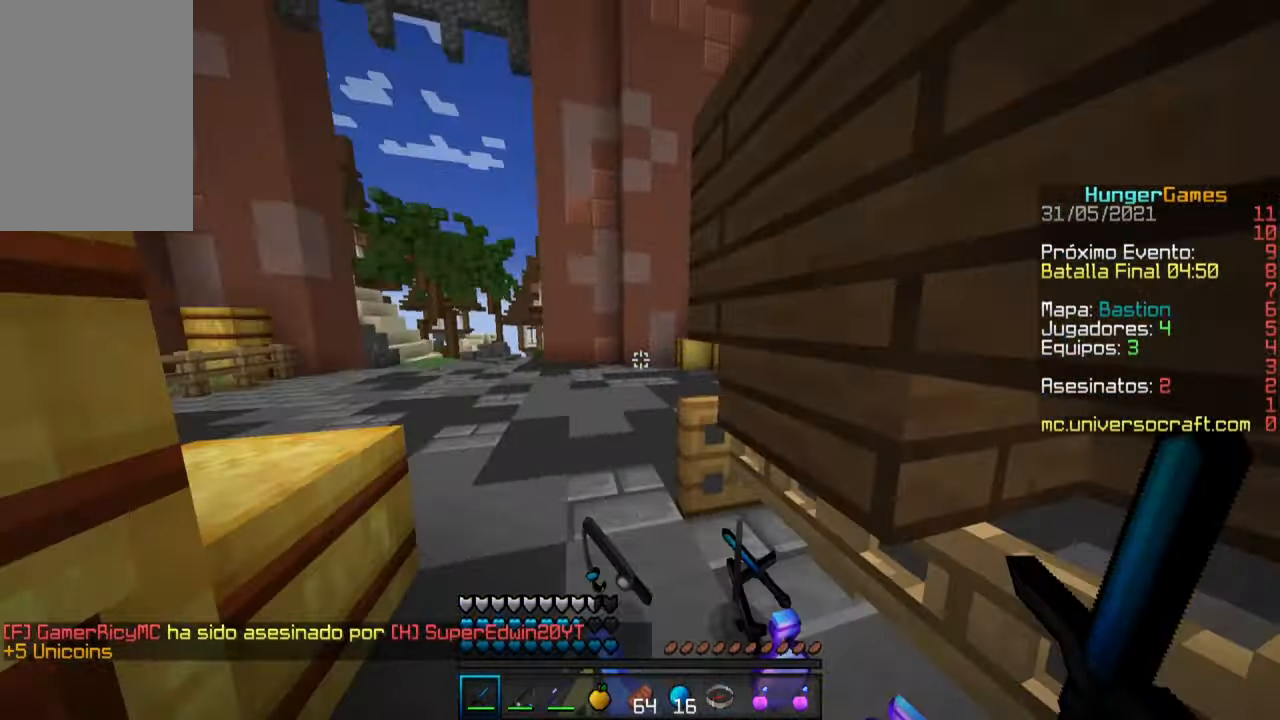
{"keys": ["s"], "mouse": [], "events": [[116, "w", "up"], [450, "s", "down"]]}